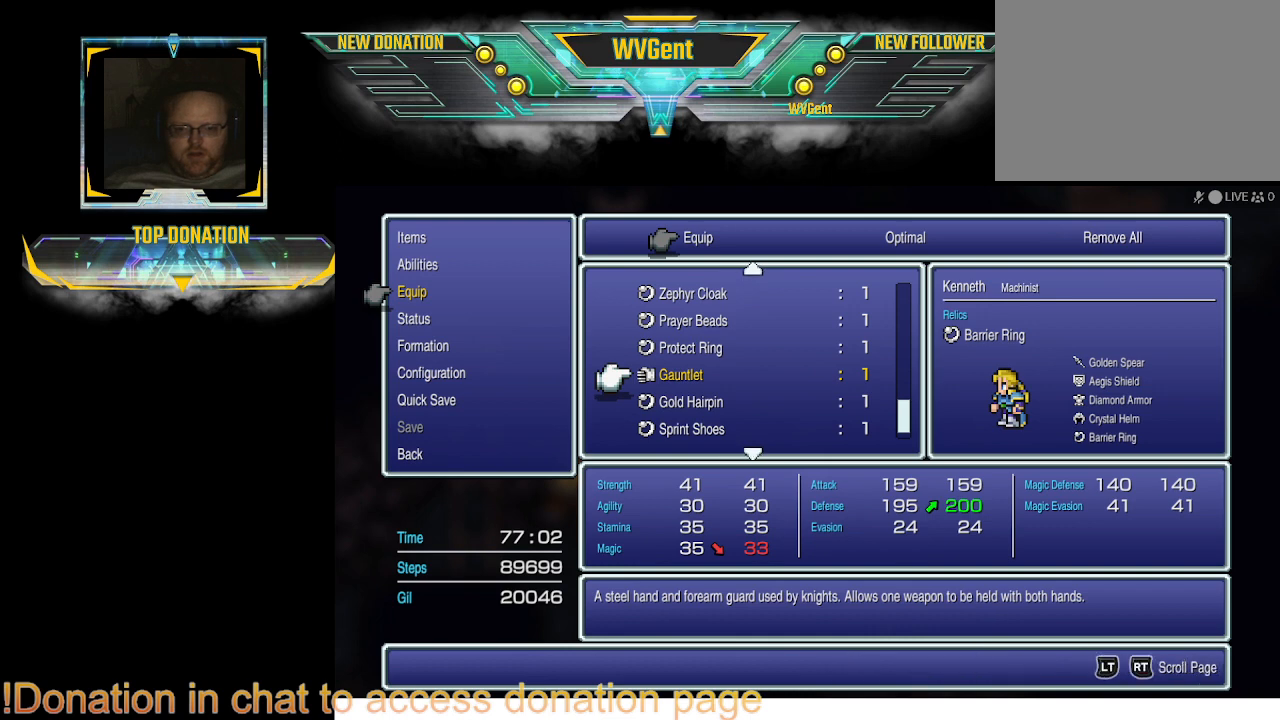
Gameplay with a controller (PlayStation layout); each line is a JSON object with the inputs held at the frame after it. "events" lists button and stick changes between this image and that frame as [ms after this image, input, new state], when the widget could be followed in between. Not read: L1 L3 R3.
{"buttons": ["CROSS"], "left_stick": "center", "right_stick": "center", "events": [[400, "CROSS", "down"]]}
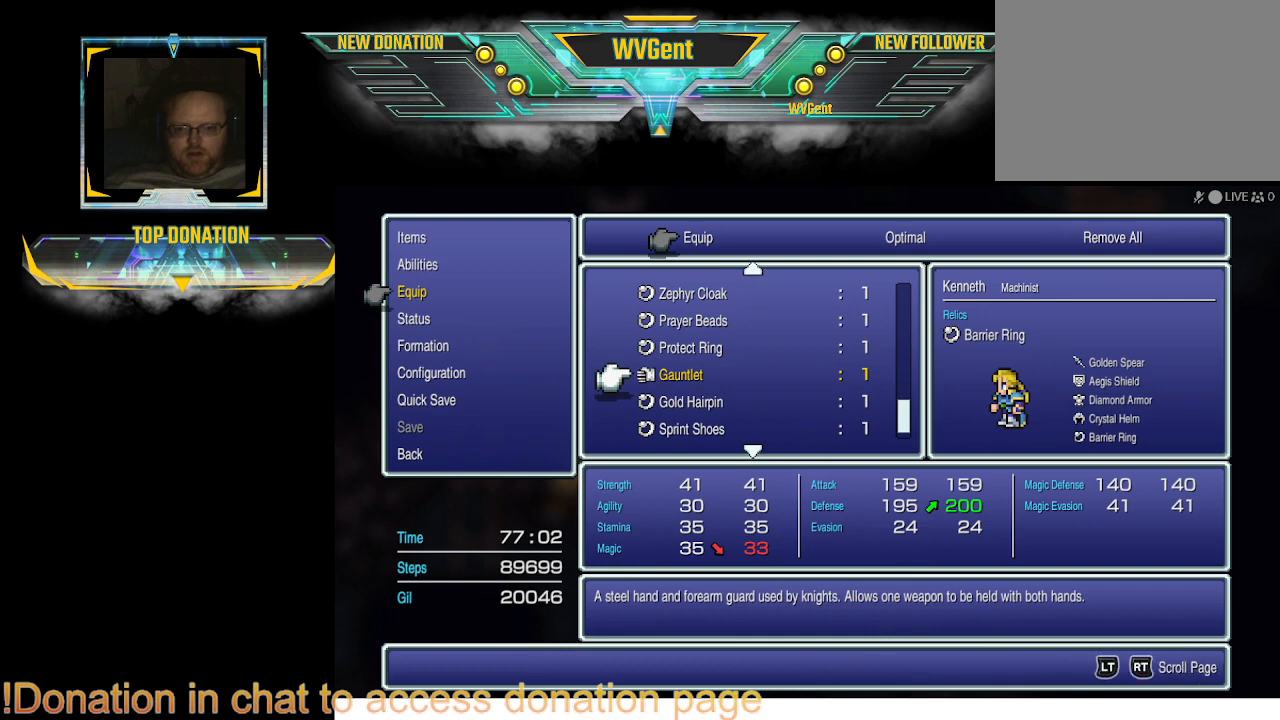
{"buttons": [], "left_stick": "center", "right_stick": "center", "events": [[33, "CROSS", "up"]]}
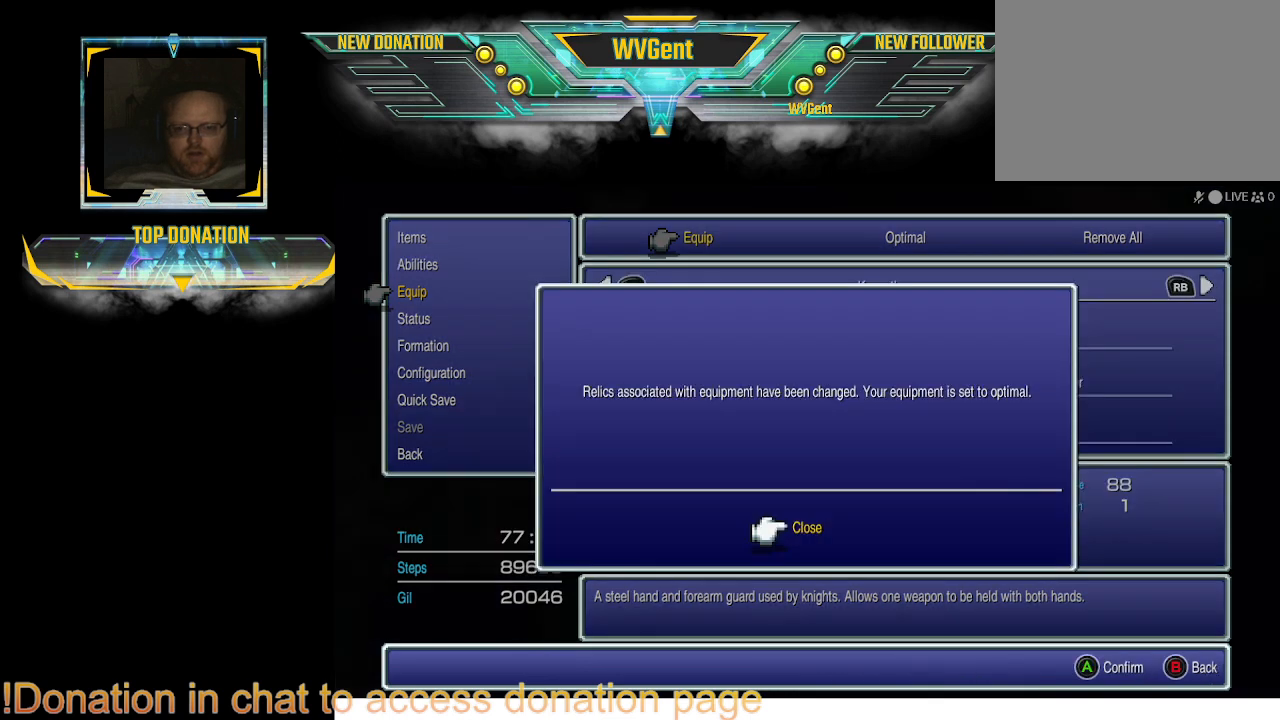
{"buttons": [], "left_stick": "center", "right_stick": "center", "events": [[267, "CROSS", "down"], [333, "CROSS", "up"]]}
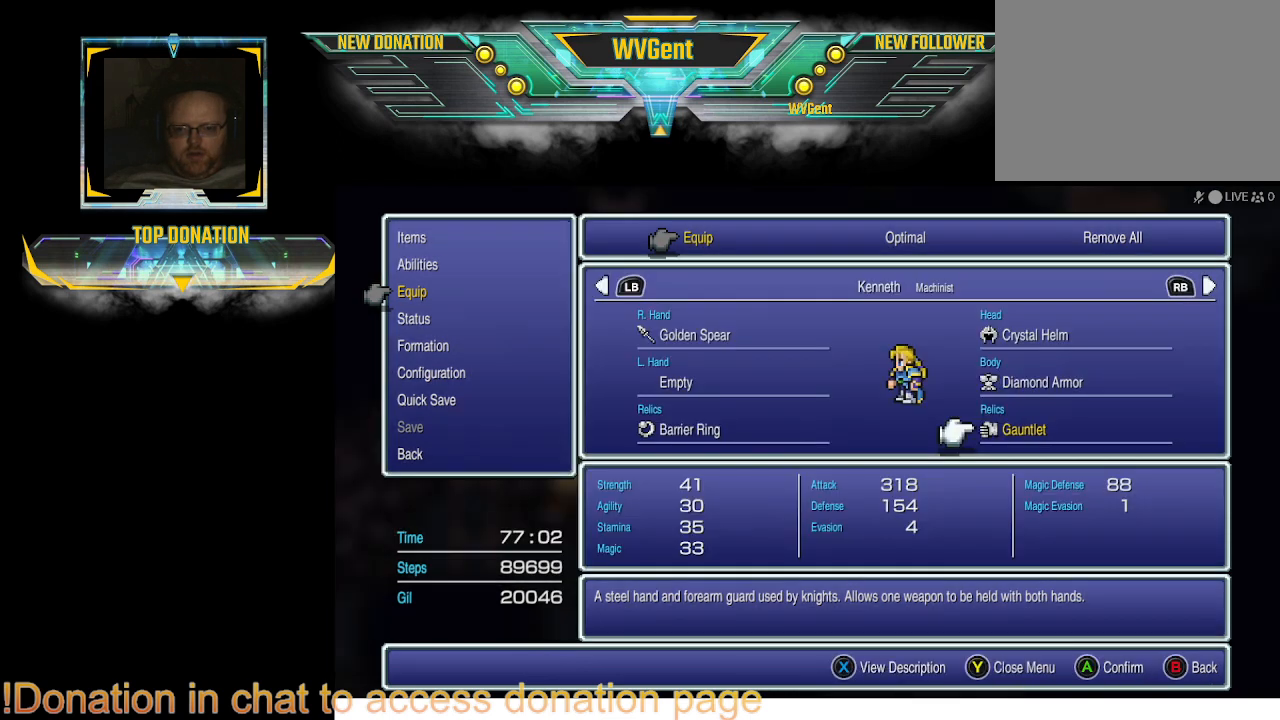
{"buttons": [], "left_stick": "center", "right_stick": "center", "events": [[233, "DPAD_LEFT", "down"], [467, "DPAD_LEFT", "up"]]}
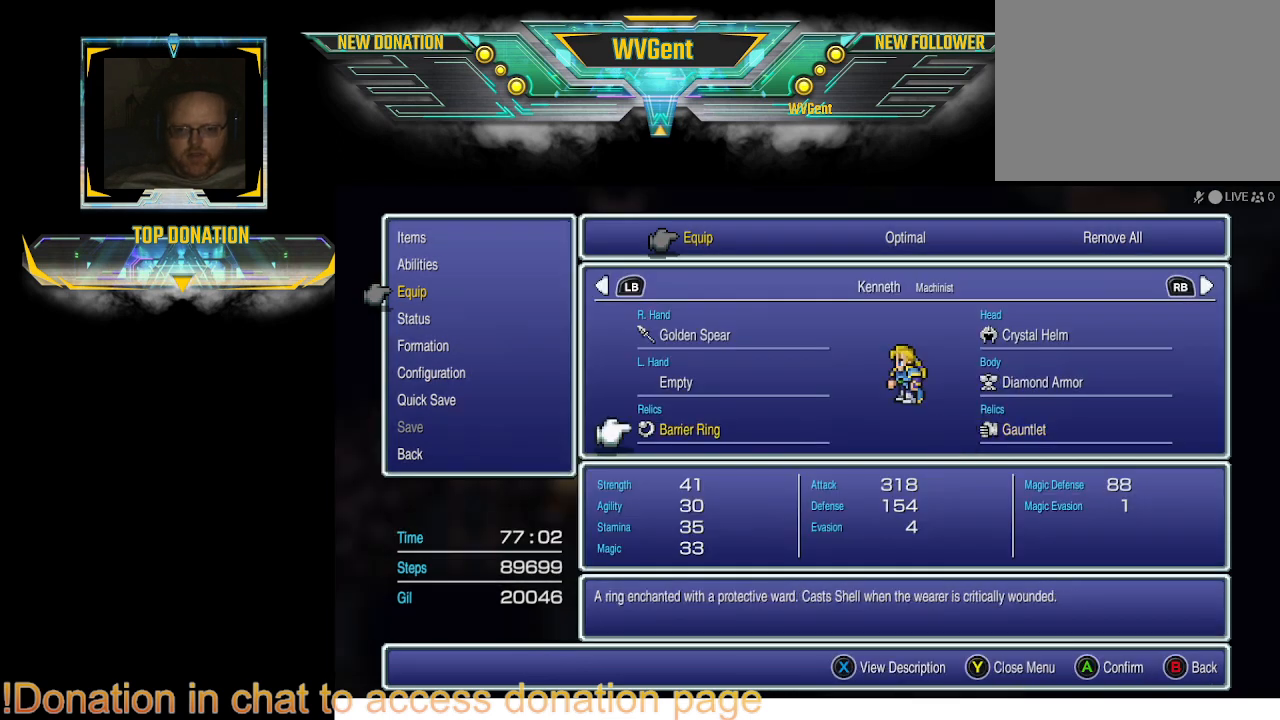
{"buttons": [], "left_stick": "center", "right_stick": "center", "events": [[367, "CROSS", "down"], [467, "CROSS", "up"]]}
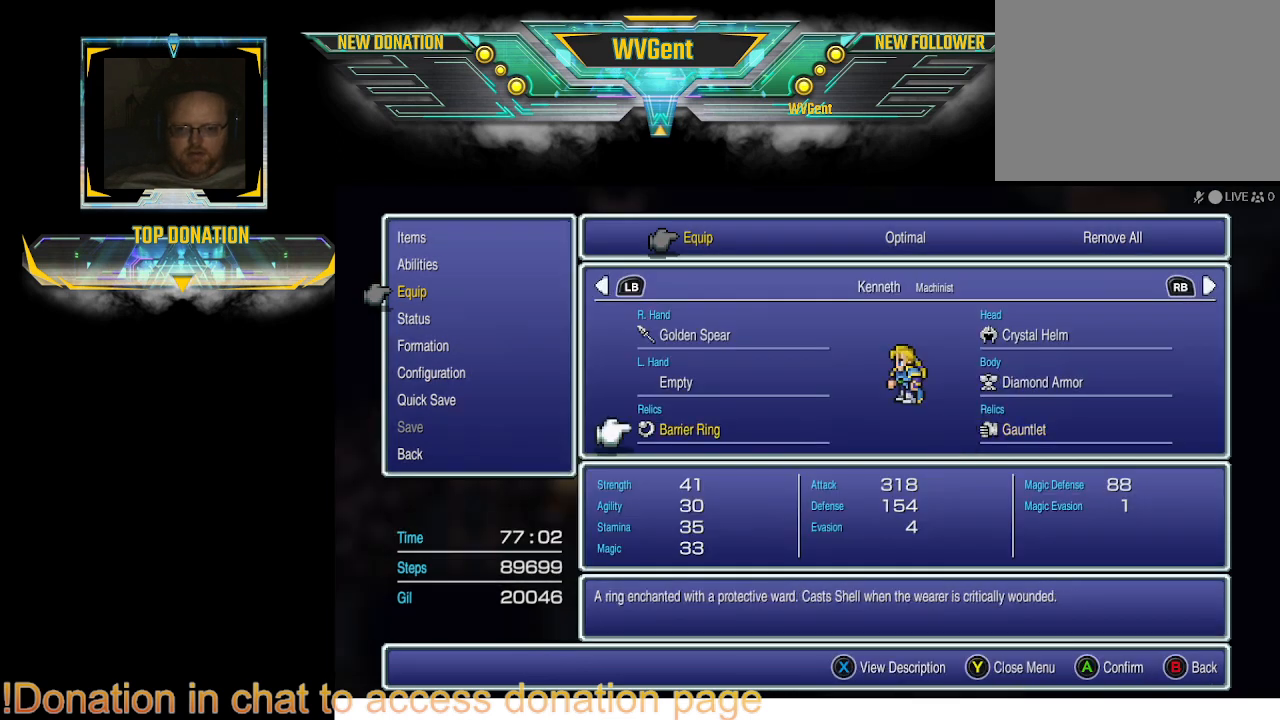
{"buttons": [], "left_stick": "center", "right_stick": "center", "events": []}
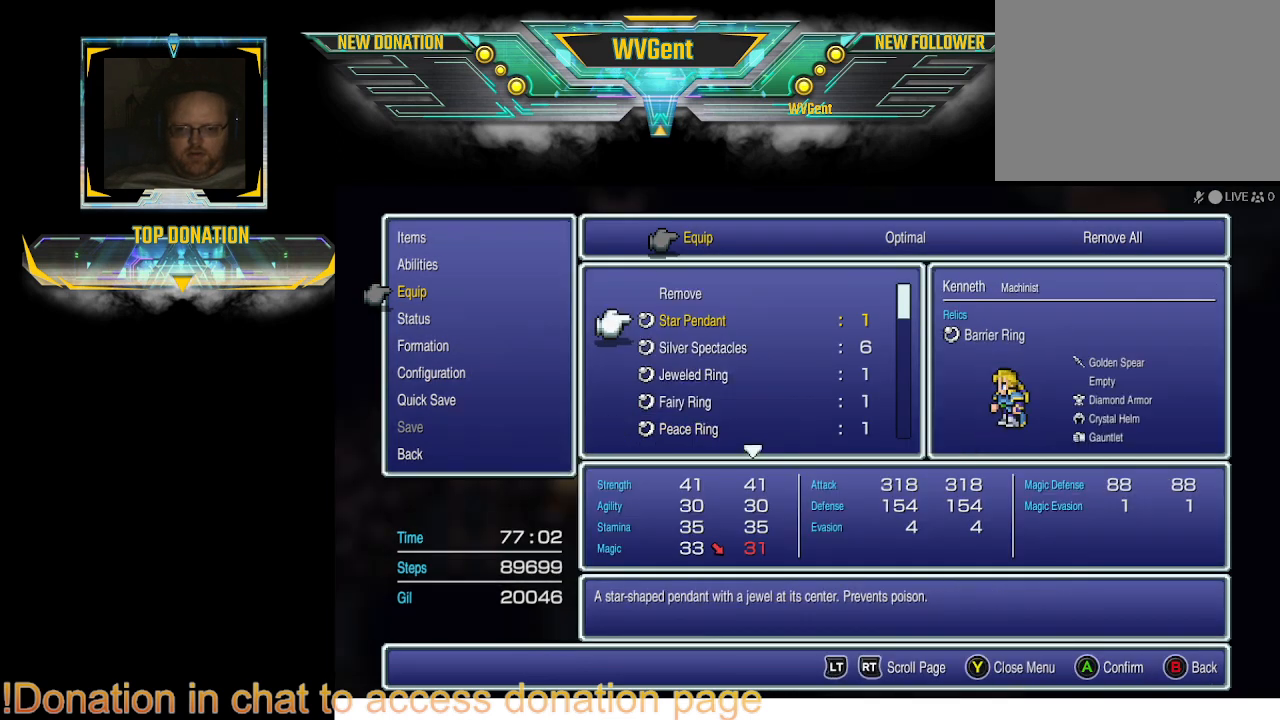
{"buttons": ["DPAD_UP"], "left_stick": "center", "right_stick": "center", "events": [[33, "DPAD_UP", "down"], [133, "DPAD_UP", "up"], [233, "DPAD_UP", "down"], [333, "DPAD_UP", "up"], [400, "DPAD_UP", "down"]]}
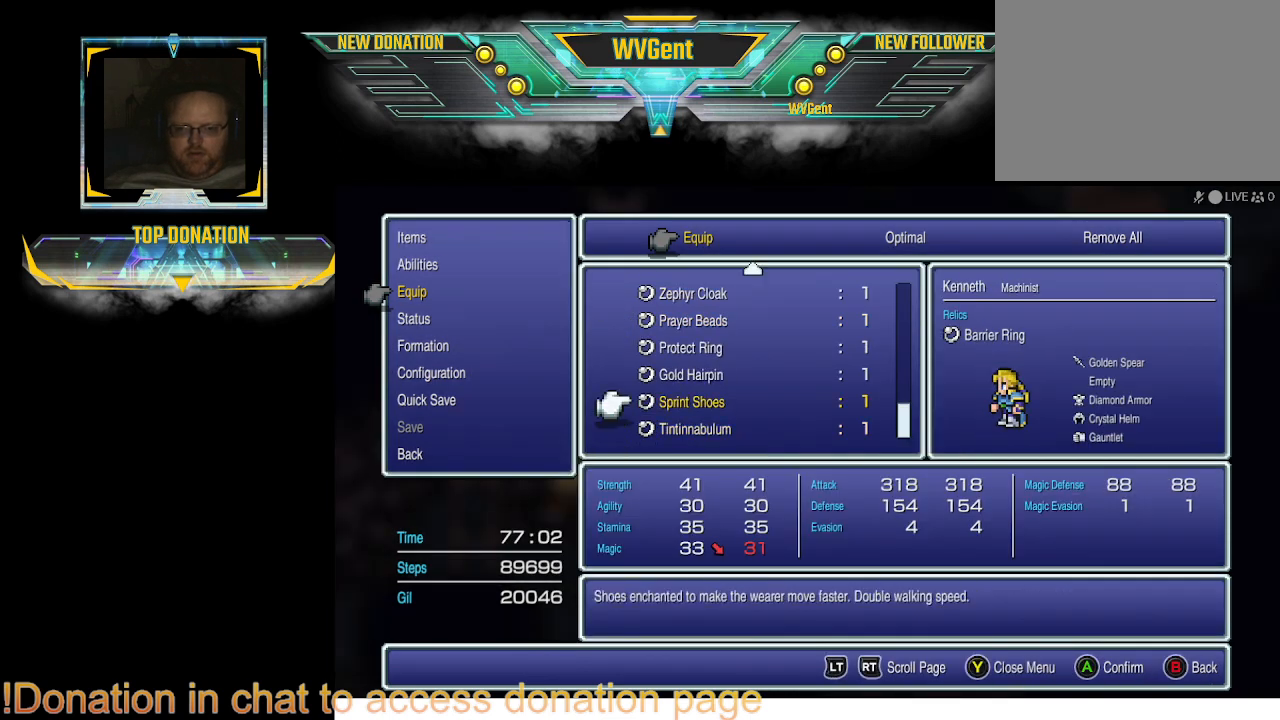
{"buttons": ["DPAD_UP"], "left_stick": "center", "right_stick": "center", "events": [[33, "DPAD_UP", "up"], [67, "DPAD_UP", "down"], [100, "DPAD_UP", "up"], [267, "DPAD_UP", "down"], [367, "DPAD_UP", "up"], [433, "DPAD_UP", "down"]]}
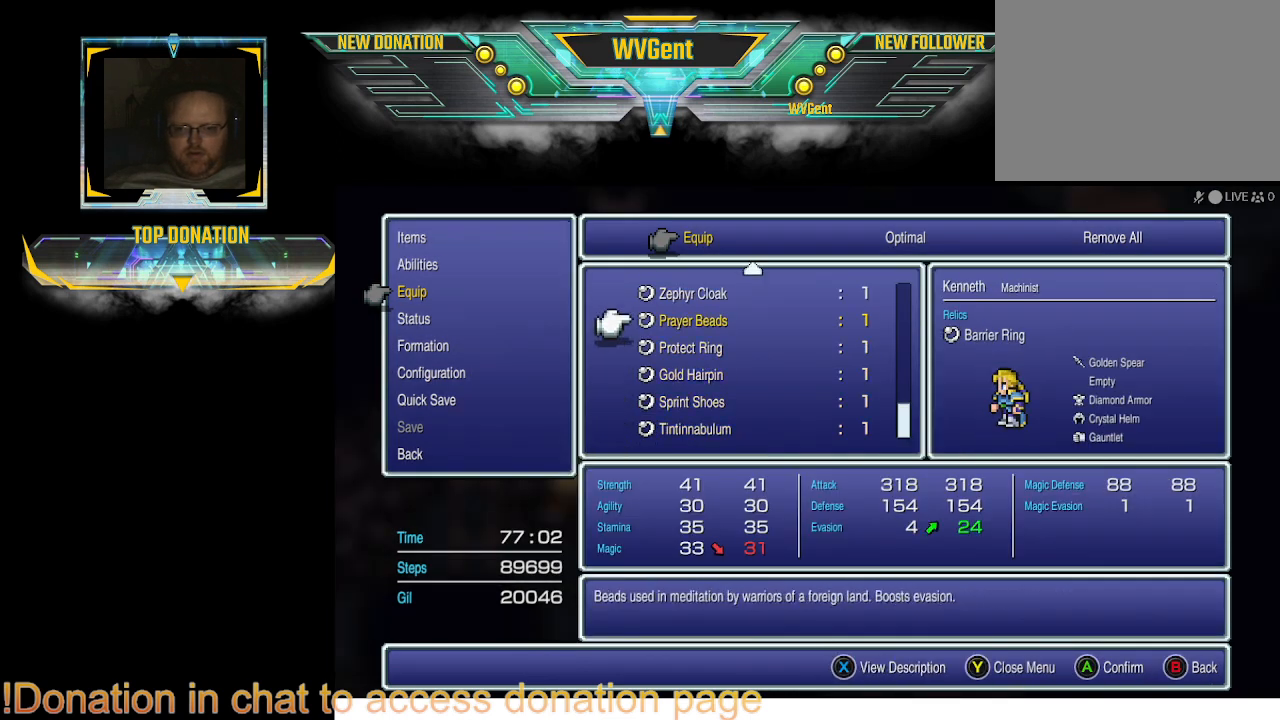
{"buttons": ["DPAD_UP"], "left_stick": "center", "right_stick": "center", "events": [[33, "DPAD_UP", "up"], [133, "DPAD_UP", "down"], [233, "DPAD_UP", "up"], [300, "DPAD_UP", "down"]]}
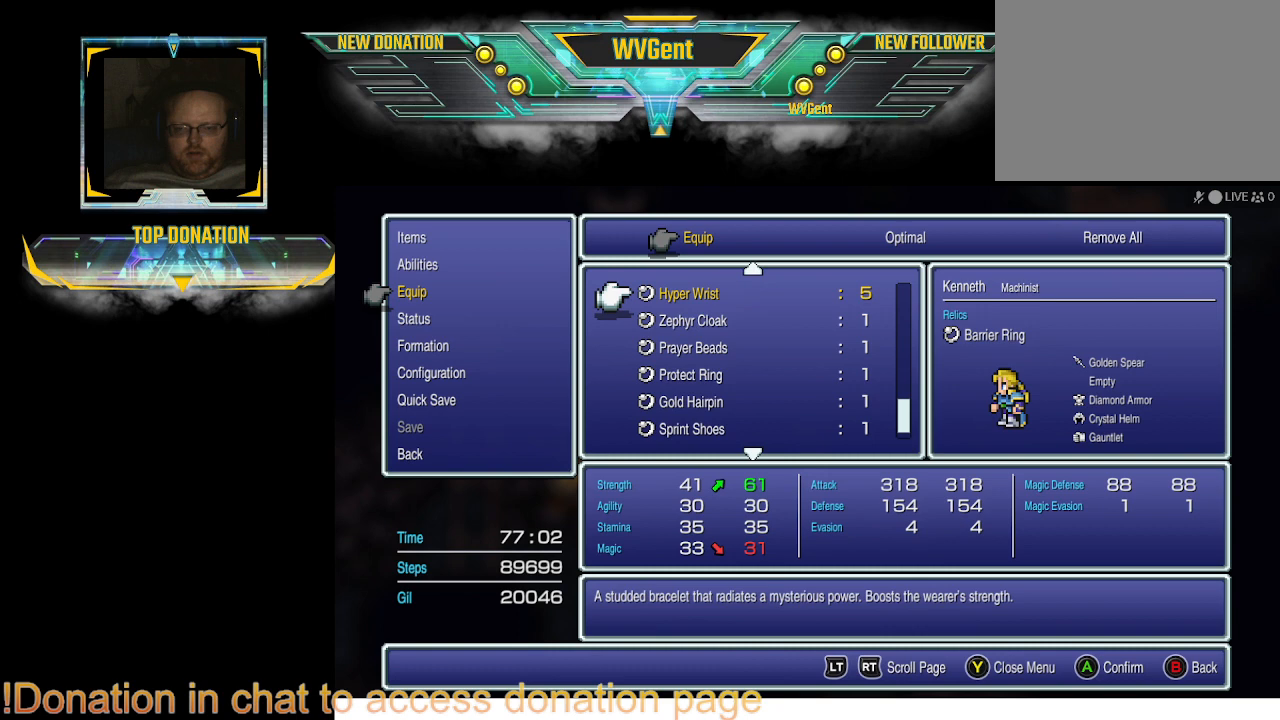
{"buttons": [], "left_stick": "center", "right_stick": "center", "events": [[100, "DPAD_UP", "up"], [200, "DPAD_UP", "down"], [300, "DPAD_UP", "up"]]}
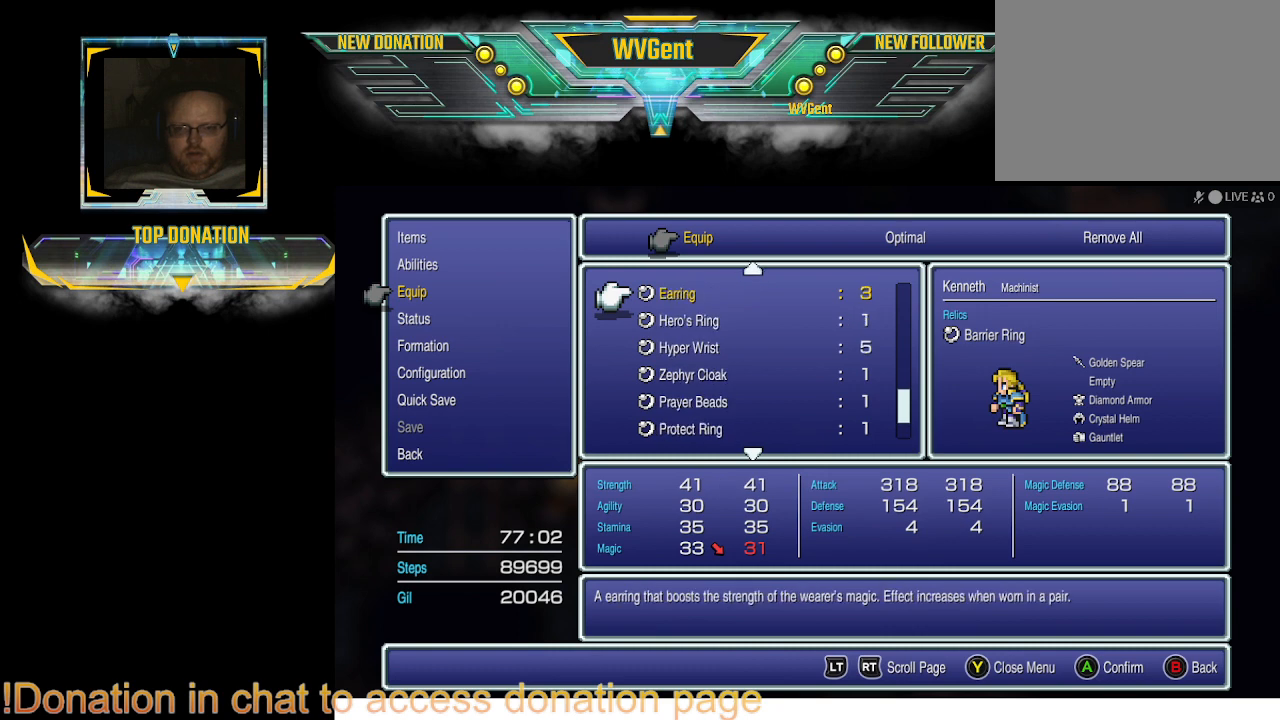
{"buttons": ["DPAD_DOWN"], "left_stick": "center", "right_stick": "center", "events": [[300, "DPAD_DOWN", "down"], [400, "DPAD_DOWN", "up"], [500, "DPAD_DOWN", "down"]]}
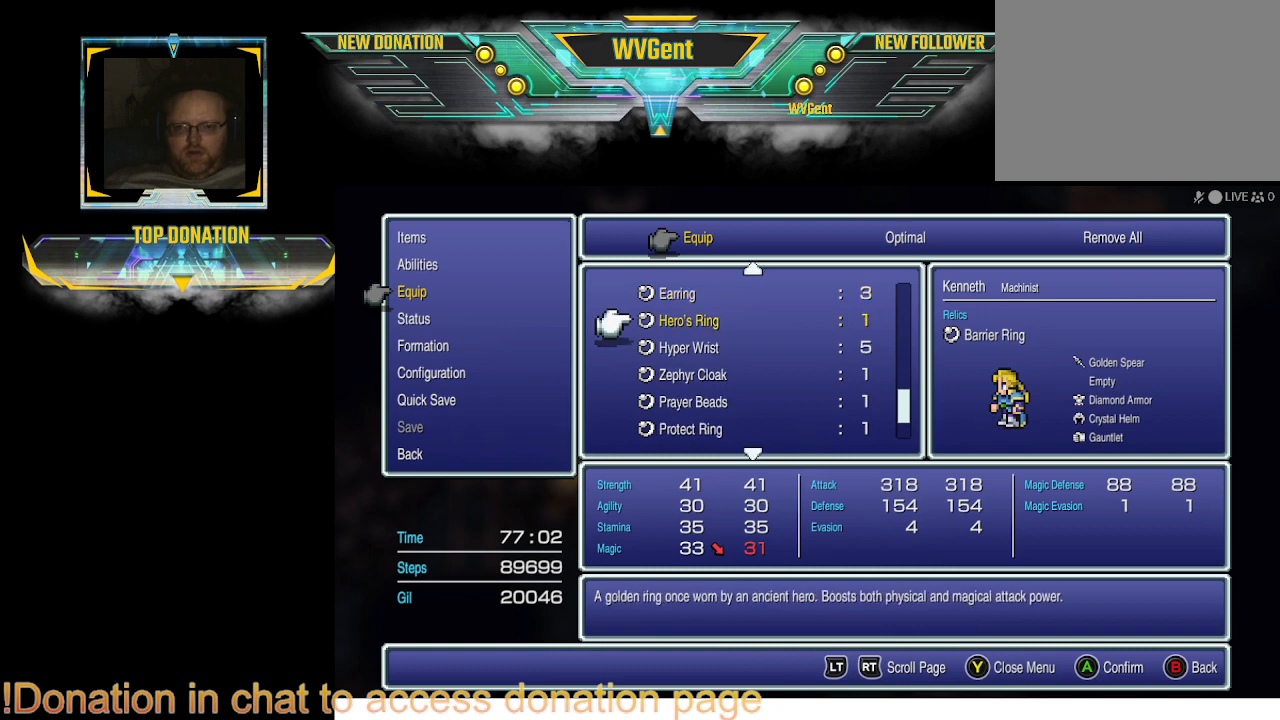
{"buttons": [], "left_stick": "center", "right_stick": "center", "events": [[100, "DPAD_DOWN", "up"]]}
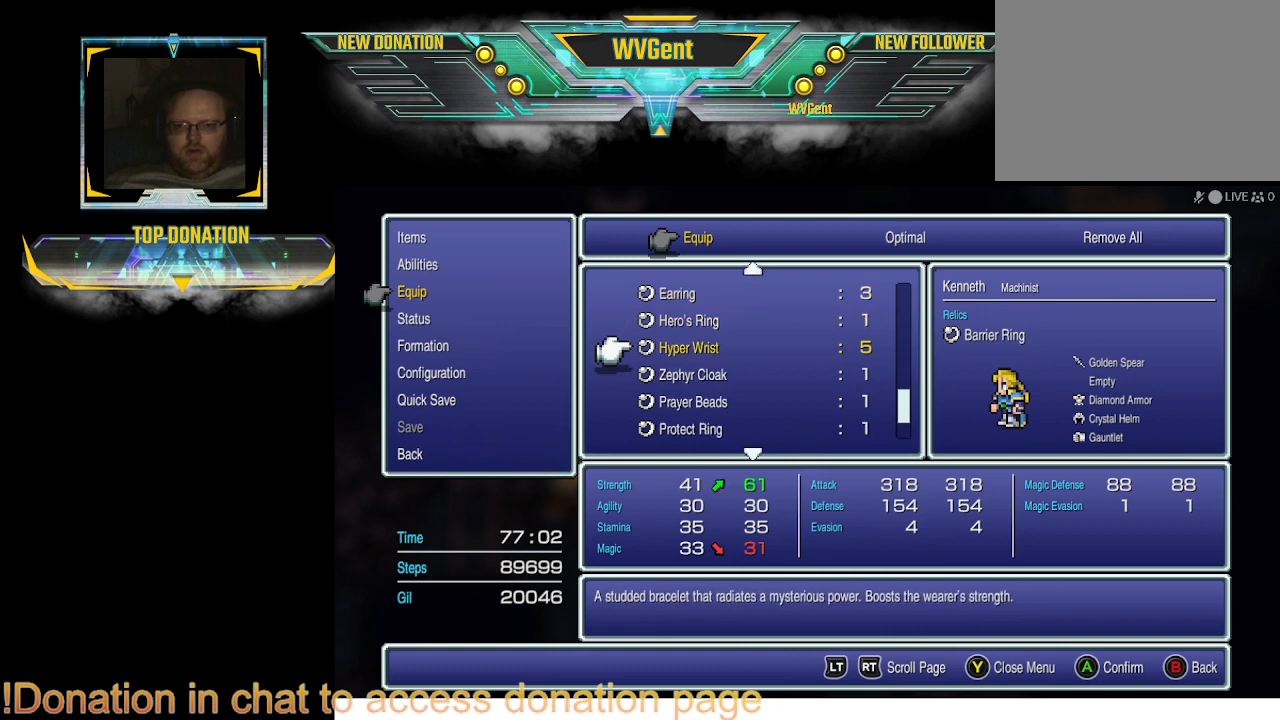
{"buttons": ["CROSS"], "left_stick": "center", "right_stick": "center", "events": [[467, "CROSS", "down"]]}
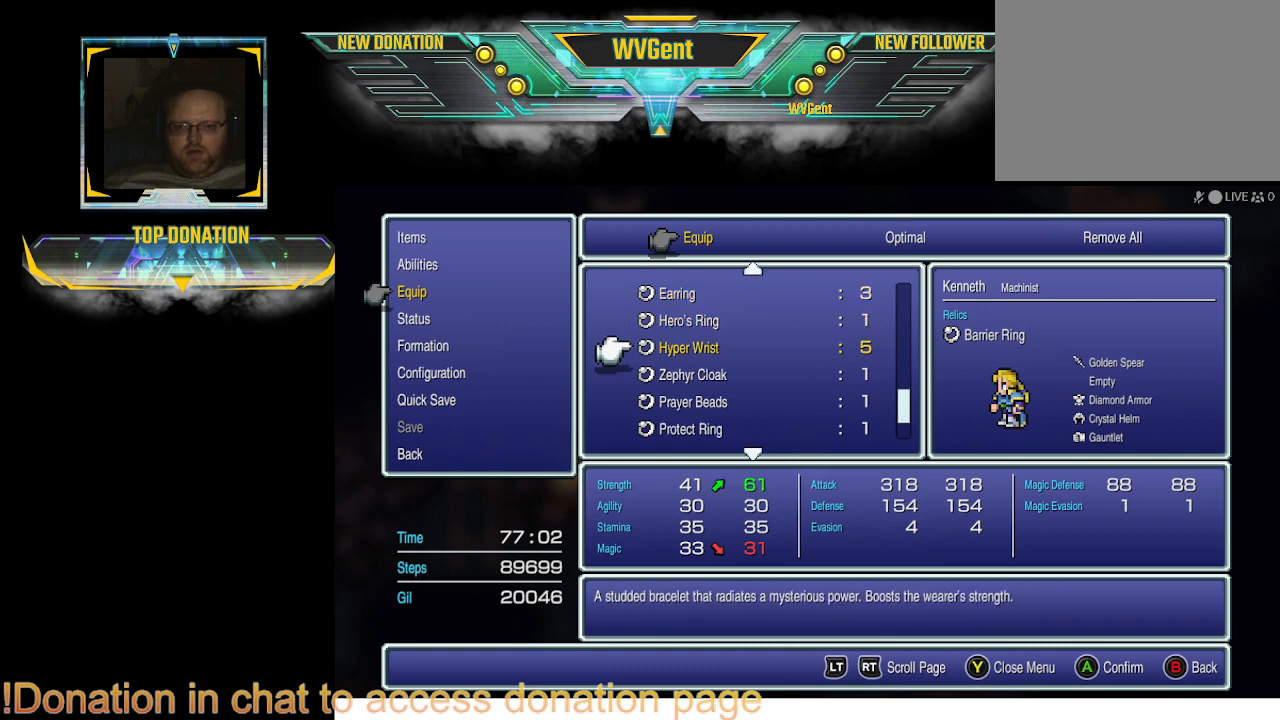
{"buttons": [], "left_stick": "center", "right_stick": "center", "events": [[200, "CROSS", "up"]]}